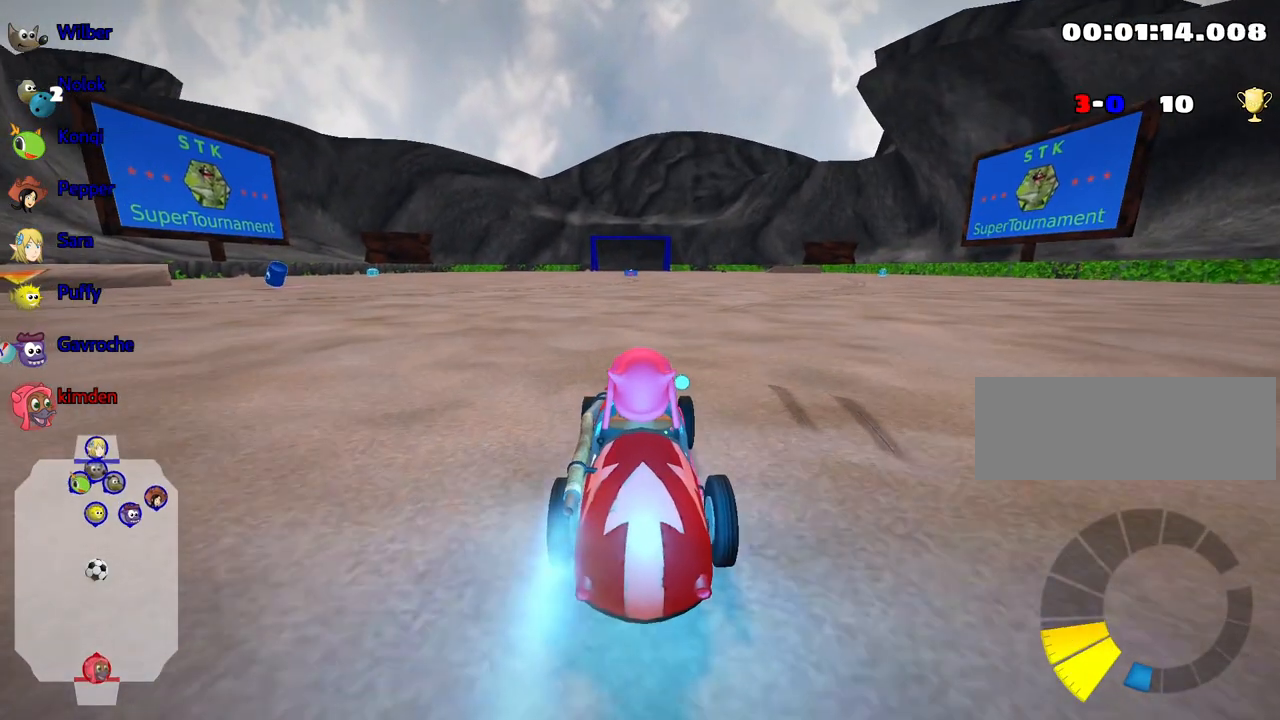
Gameplay with keyboard; each line is a JSON object with the keys held at the frame after it. "events" lists presses ("down") and releases ("up") of "down", "fire", "flag", "left", "look", "nitro", "right", "skid" and "up" between this image and that frame as [ms after this image, input, new state], when the widget could be followed in between. No other keys are recorded. Mouse input is not recorded. Key names are as the overlay labels them; some are game actions (e.g. jump) rather than physical keys.
{"keys": ["nitro", "up"], "events": []}
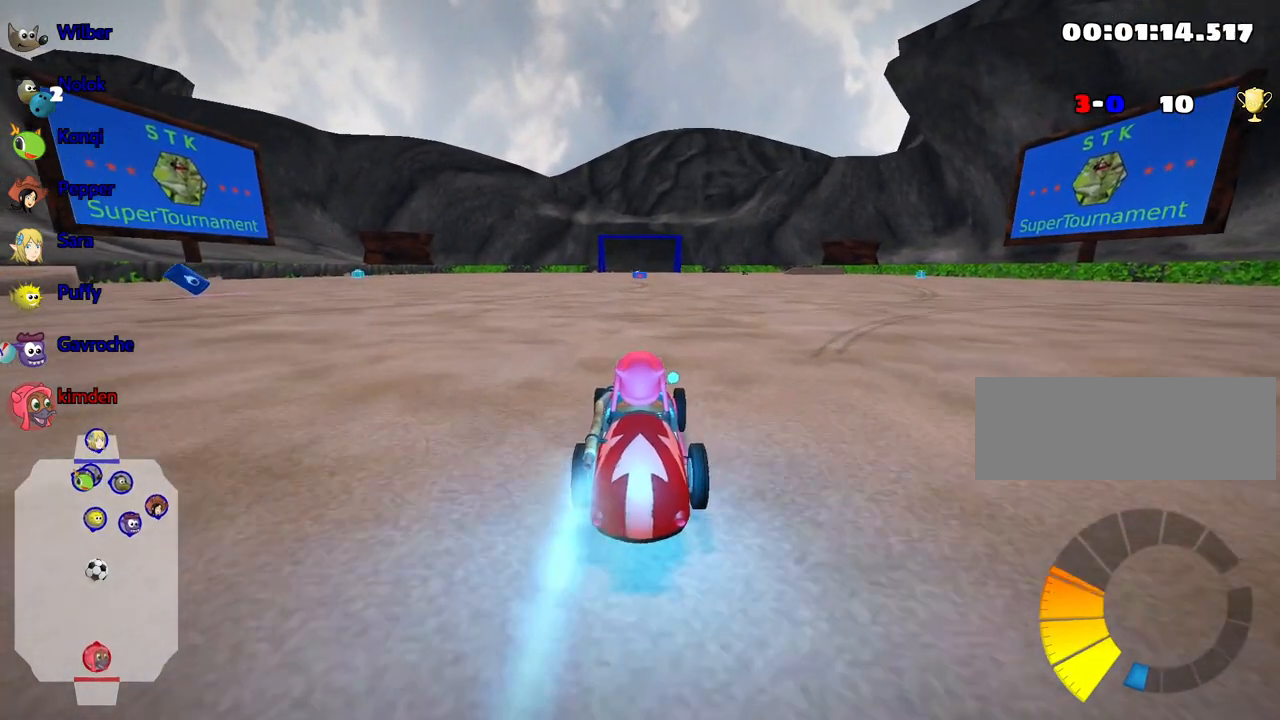
{"keys": ["up"], "events": [[450, "nitro", "up"]]}
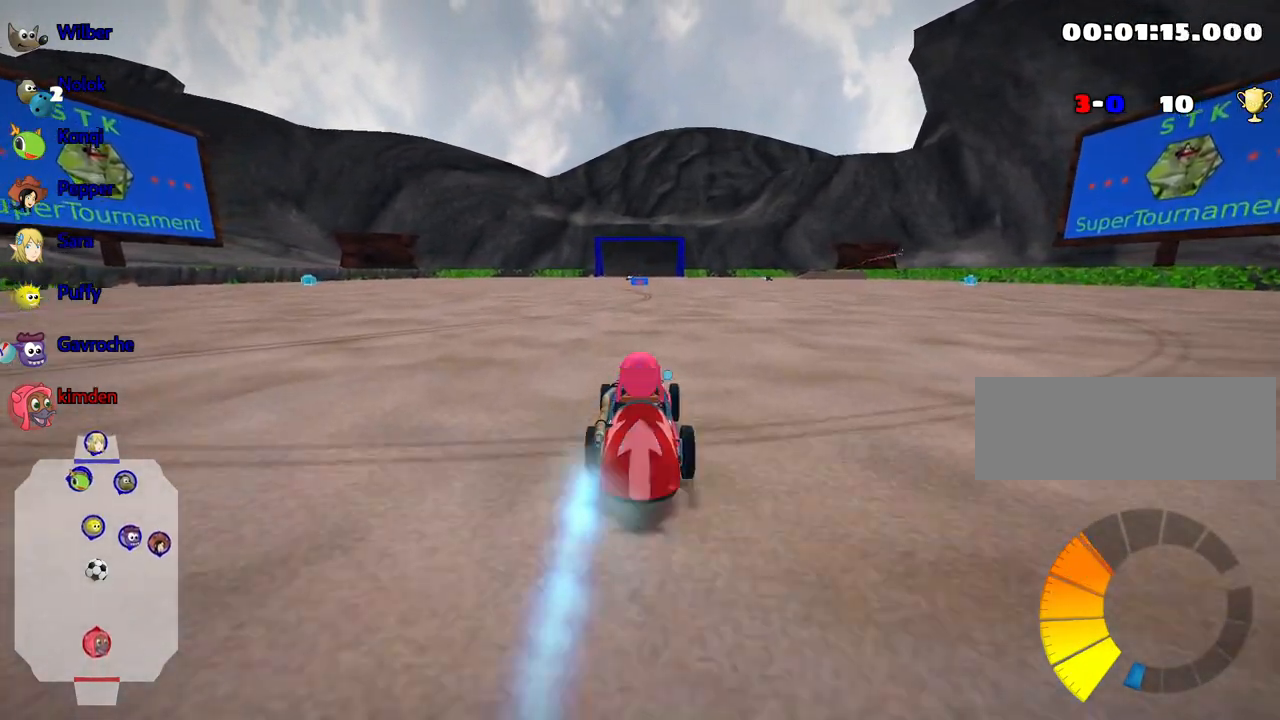
{"keys": ["up"], "events": []}
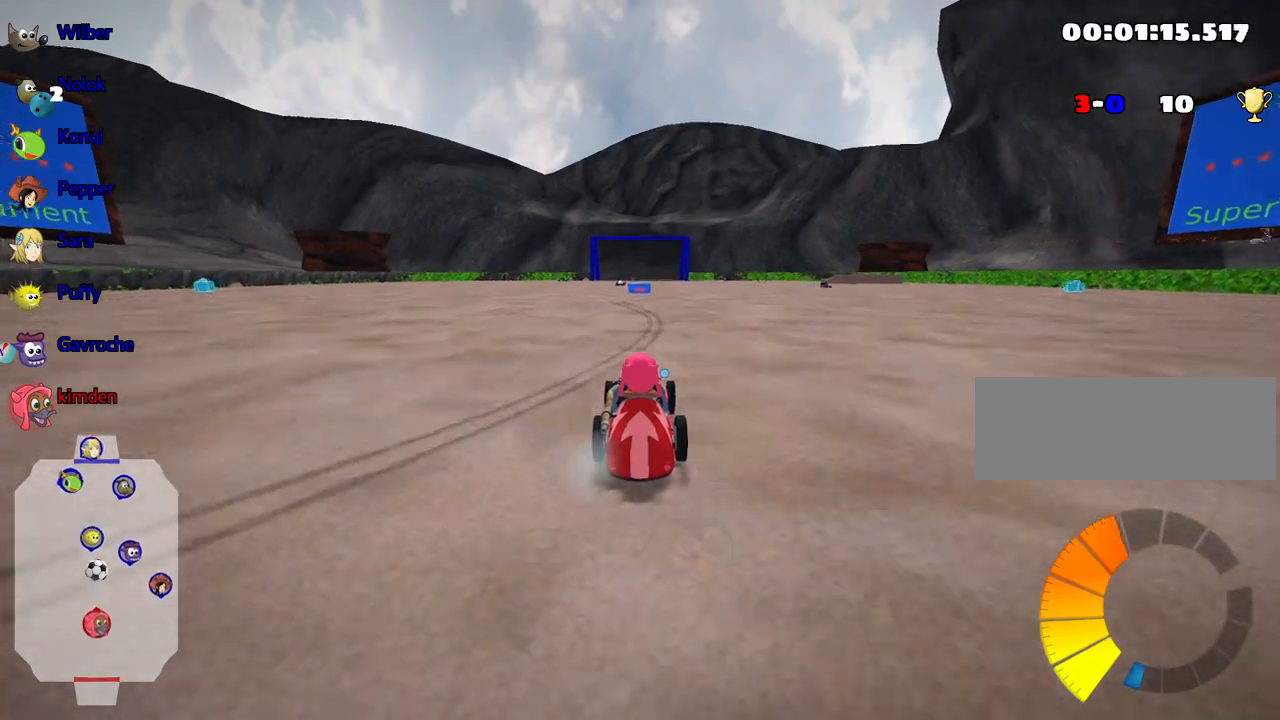
{"keys": ["nitro", "up"], "events": [[483, "nitro", "down"]]}
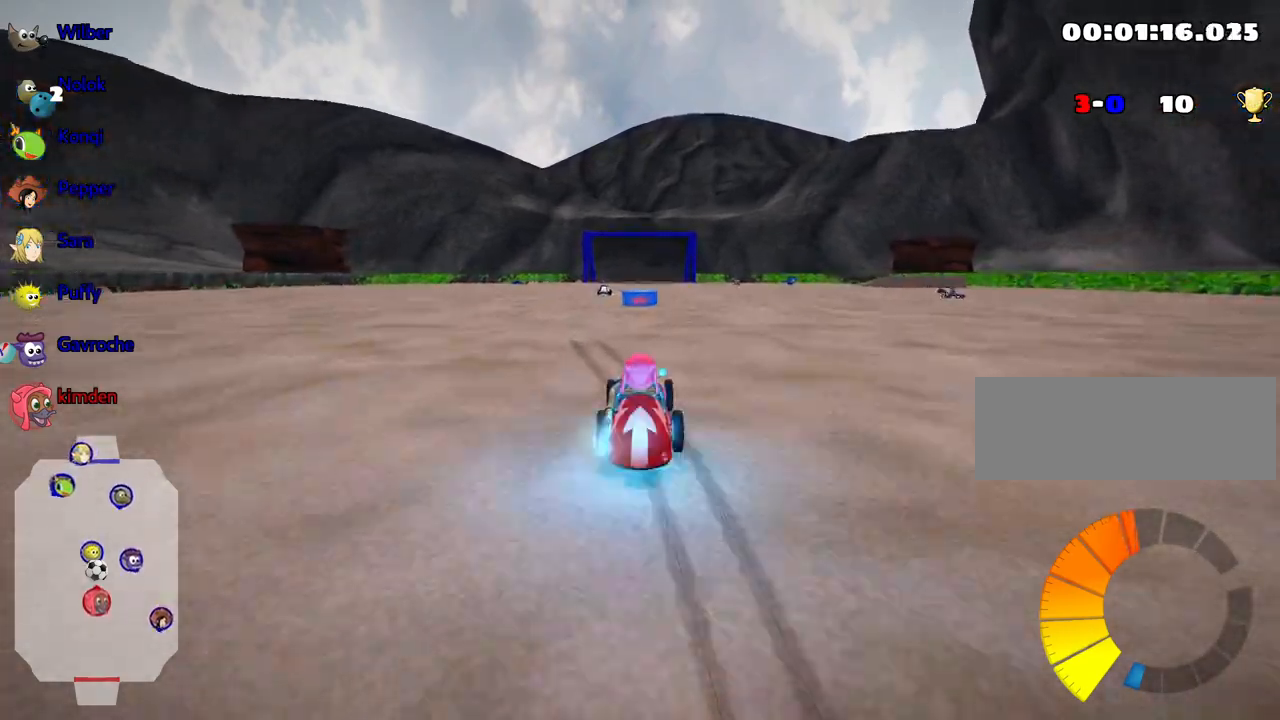
{"keys": ["left", "up"], "events": [[50, "right", "down"], [100, "nitro", "up"], [200, "right", "up"], [317, "left", "down"]]}
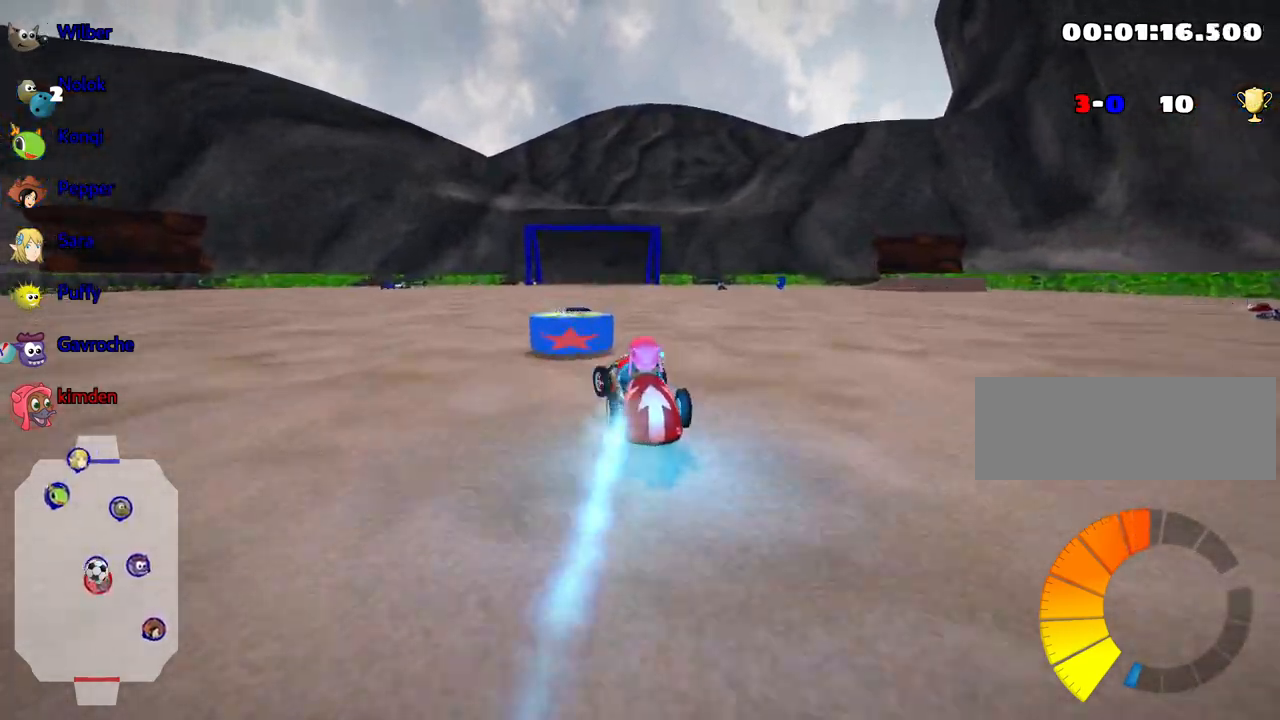
{"keys": ["left", "up"], "events": []}
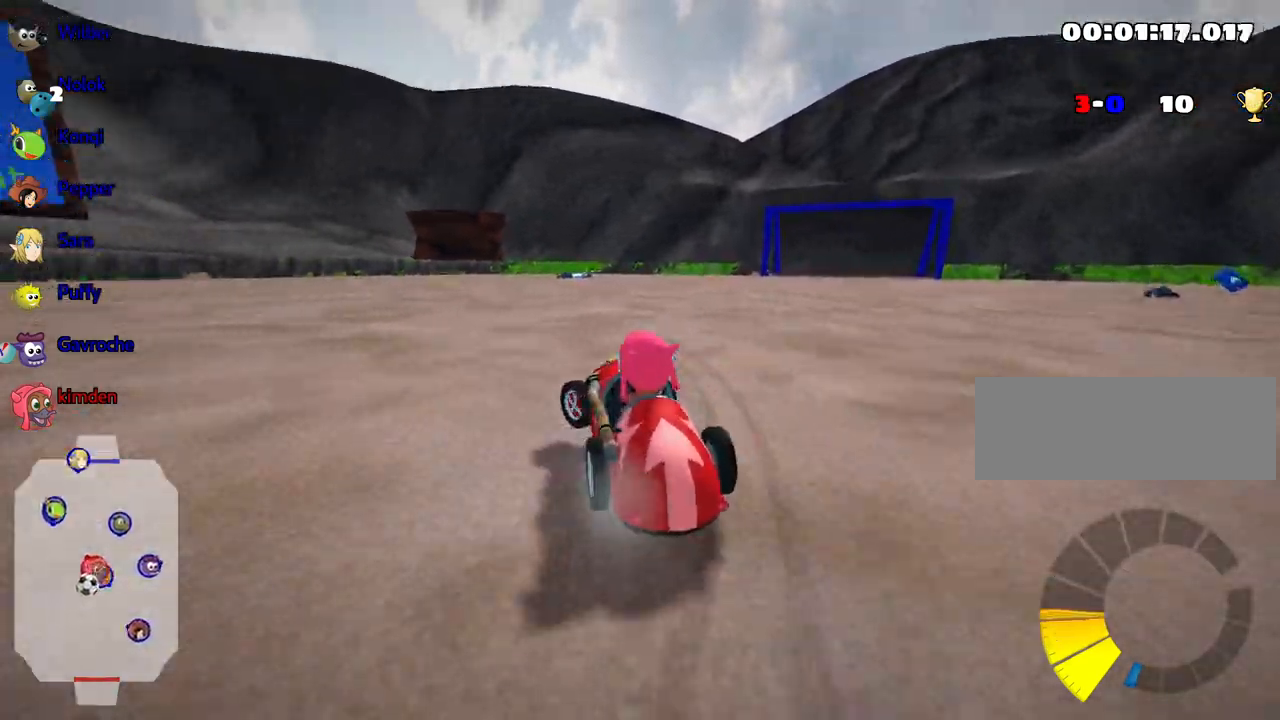
{"keys": ["left", "up"], "events": []}
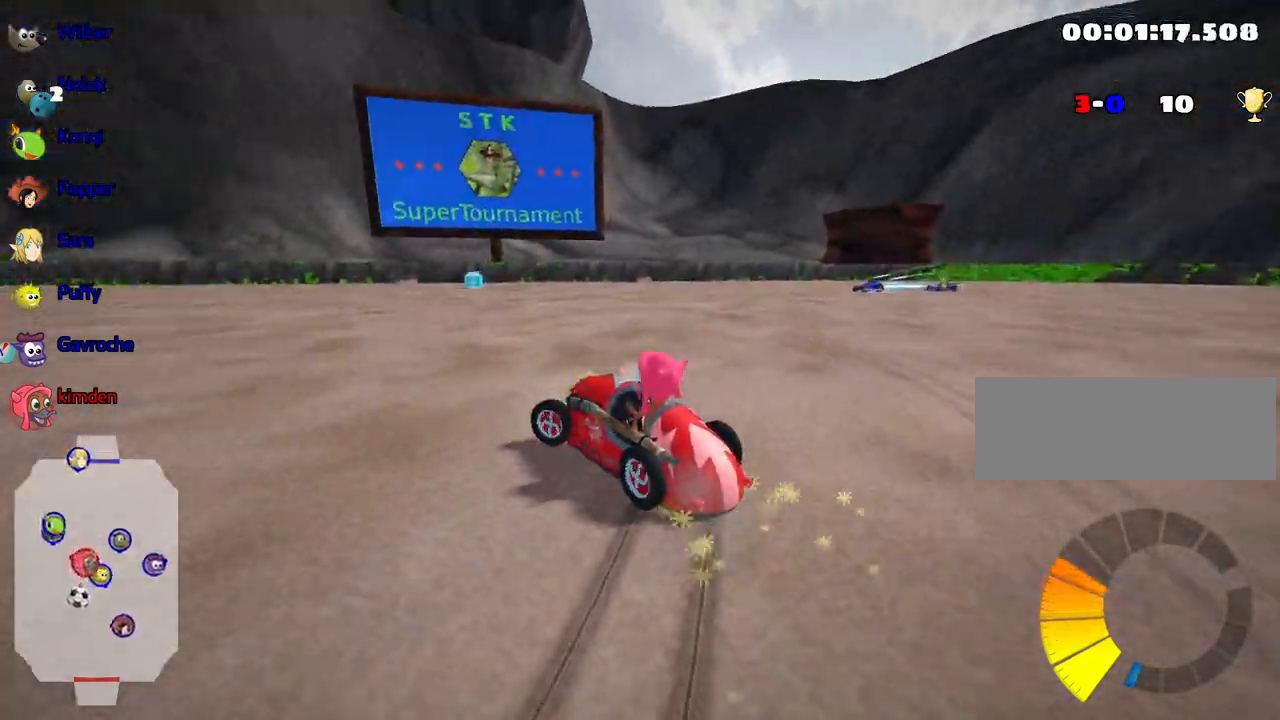
{"keys": ["right", "up"], "events": [[83, "left", "up"], [100, "right", "down"], [367, "nitro", "down"], [483, "nitro", "up"]]}
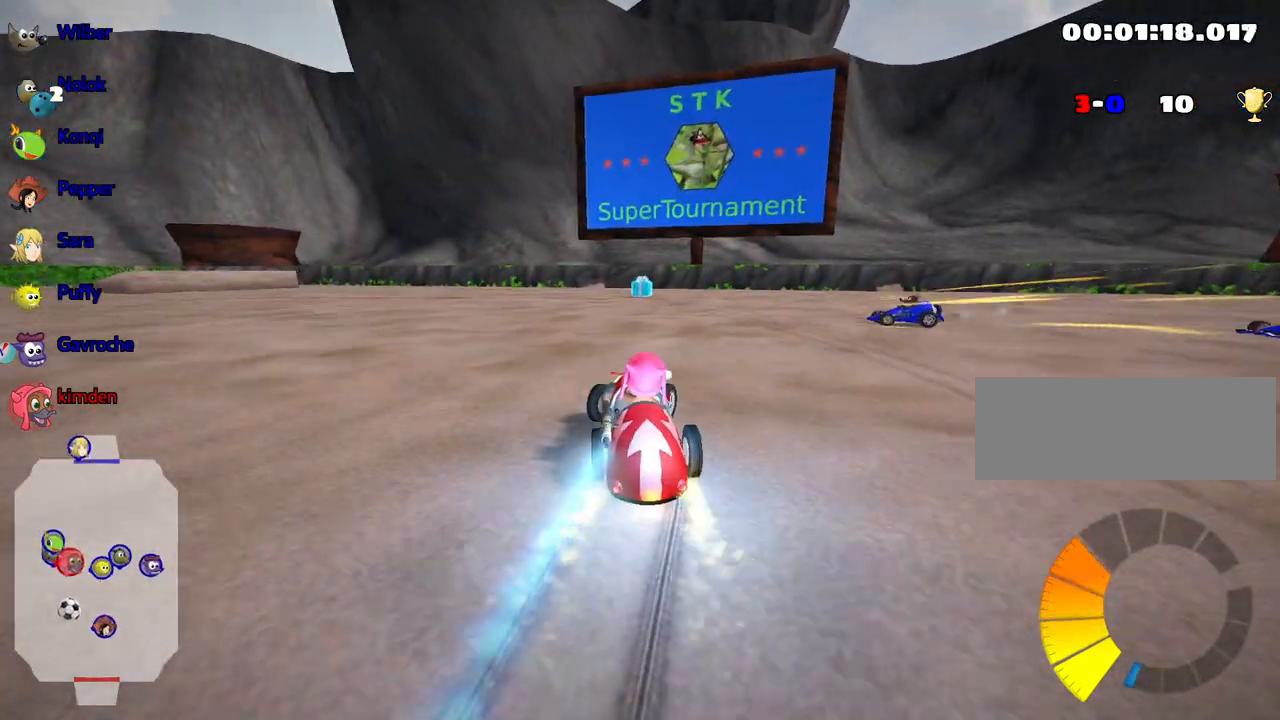
{"keys": ["right", "up"], "events": []}
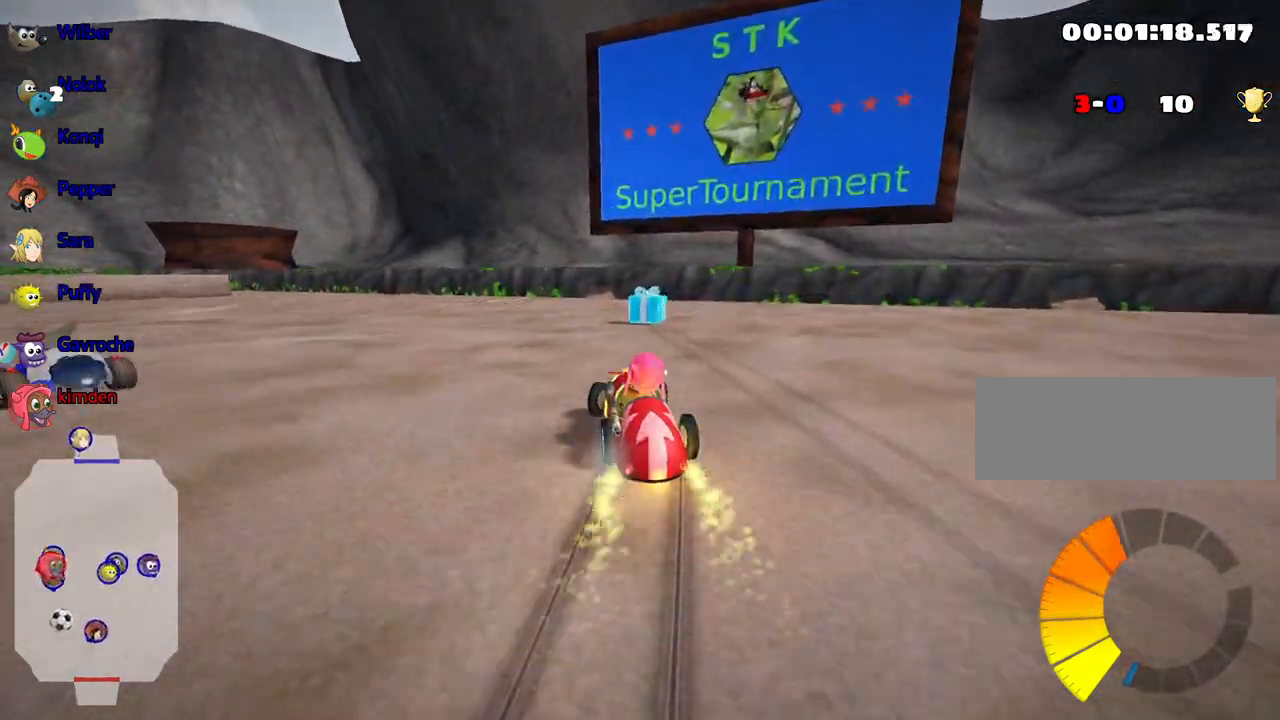
{"keys": ["left", "up"], "events": [[117, "right", "up"], [150, "left", "down"]]}
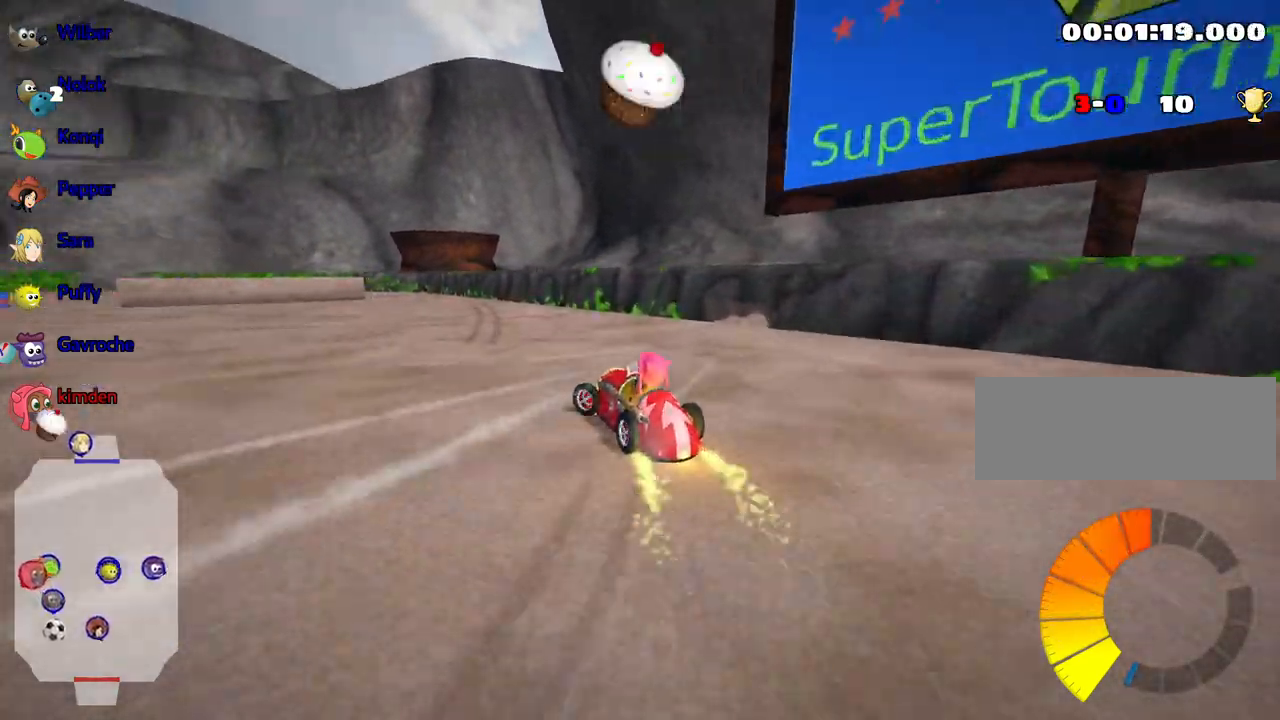
{"keys": ["up"], "events": [[367, "left", "up"]]}
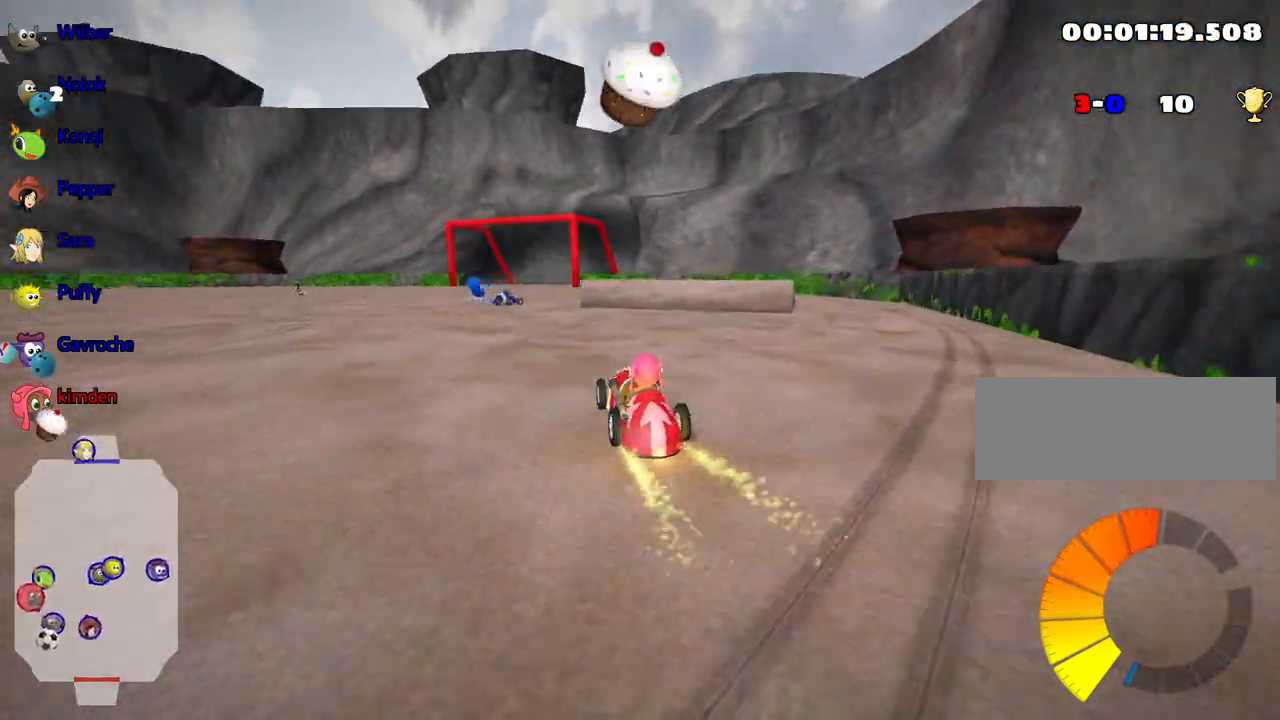
{"keys": ["up"], "events": [[167, "left", "down"], [383, "left", "up"]]}
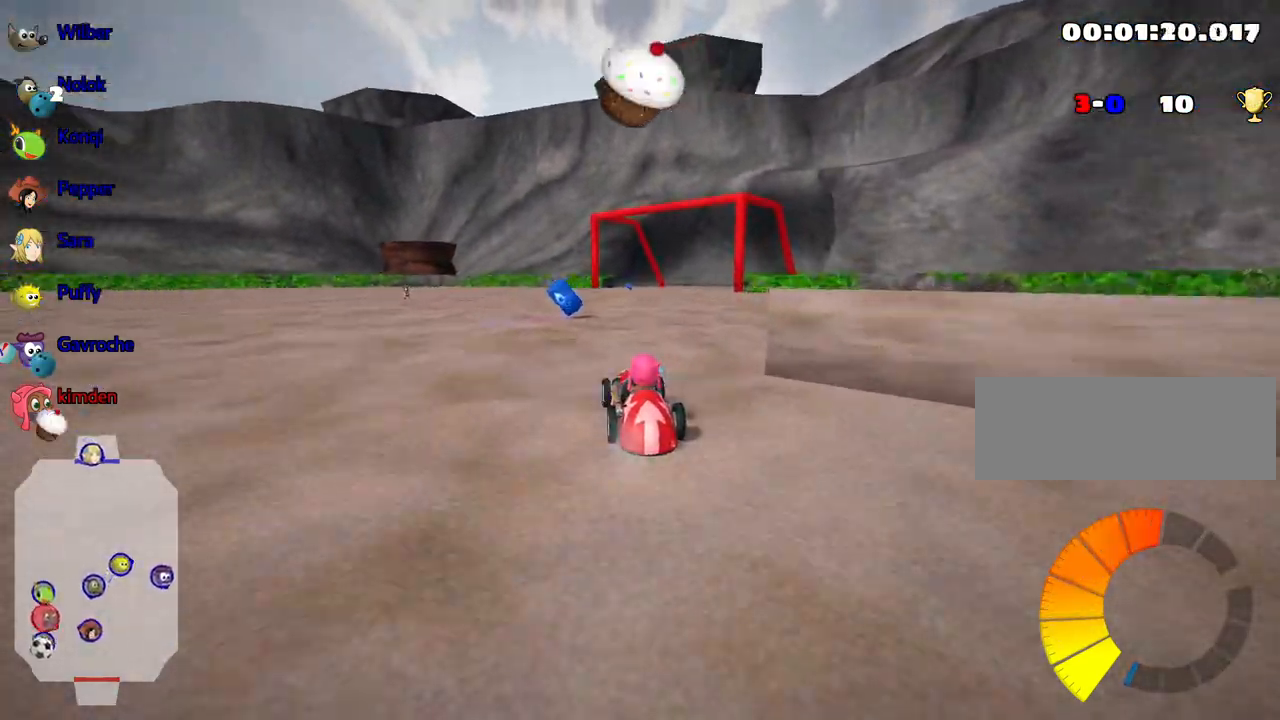
{"keys": ["right"], "events": [[200, "up", "up"], [317, "right", "down"]]}
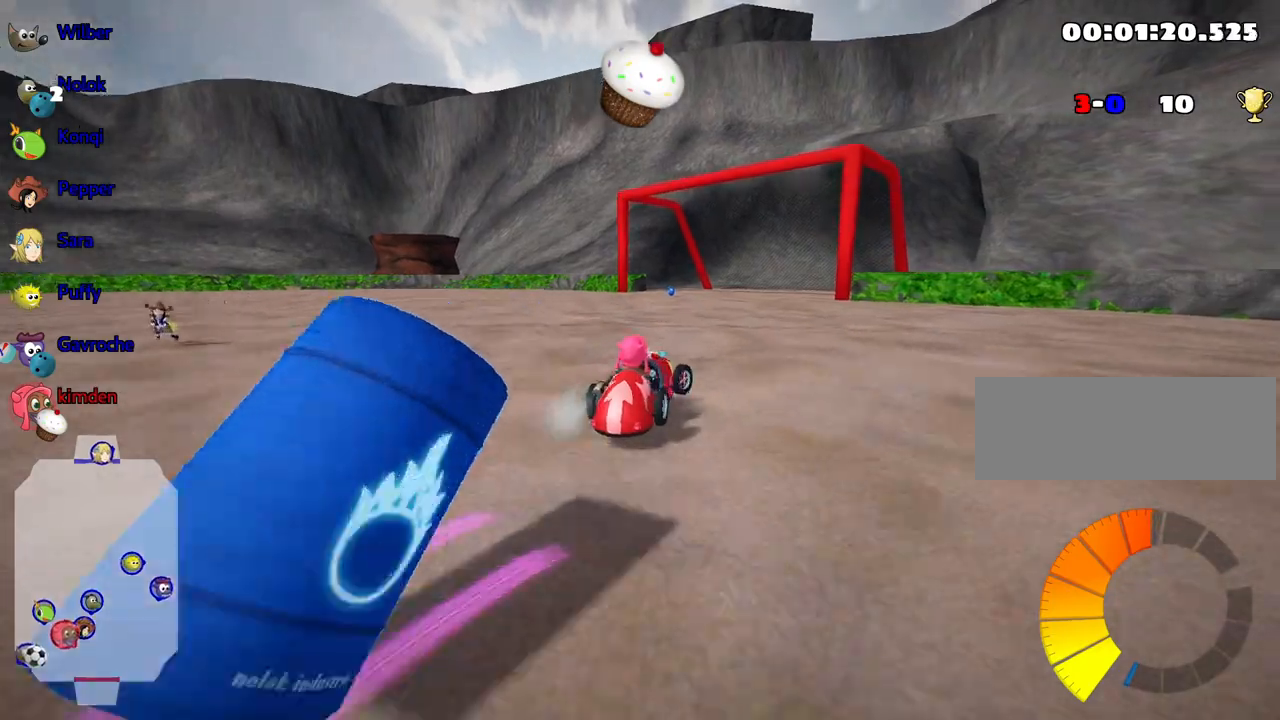
{"keys": ["right"], "events": []}
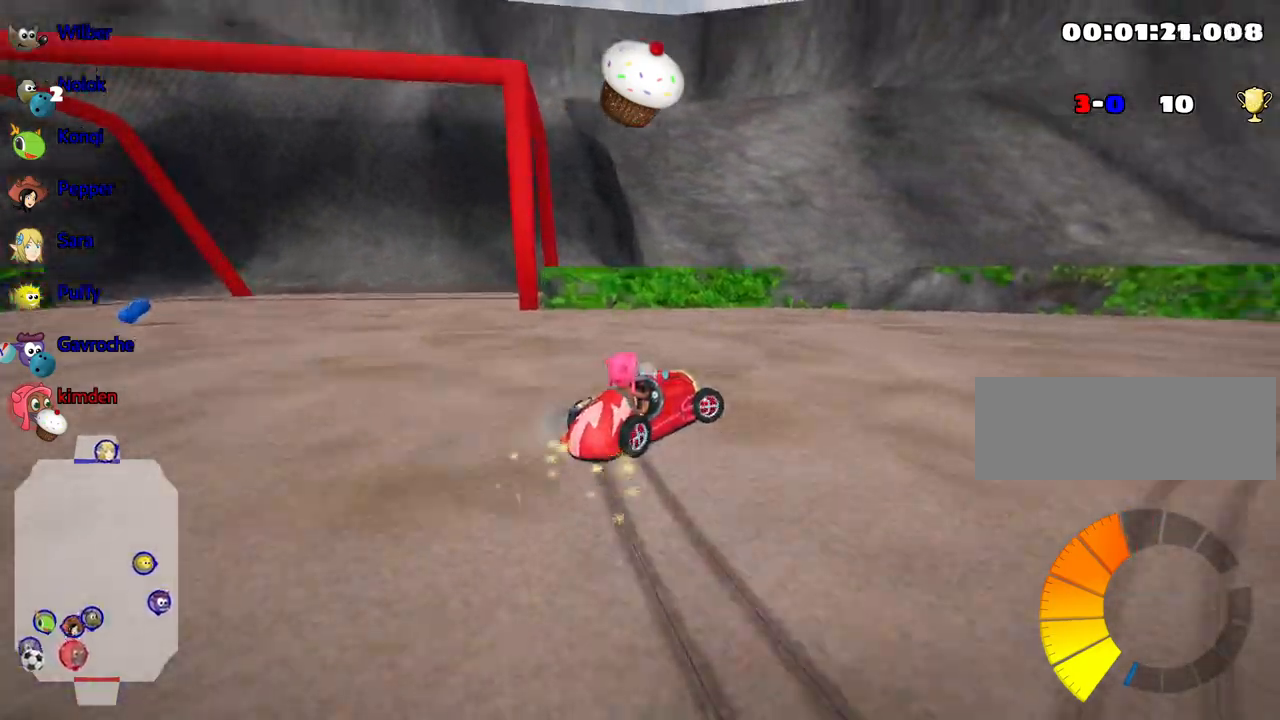
{"keys": ["right"], "events": []}
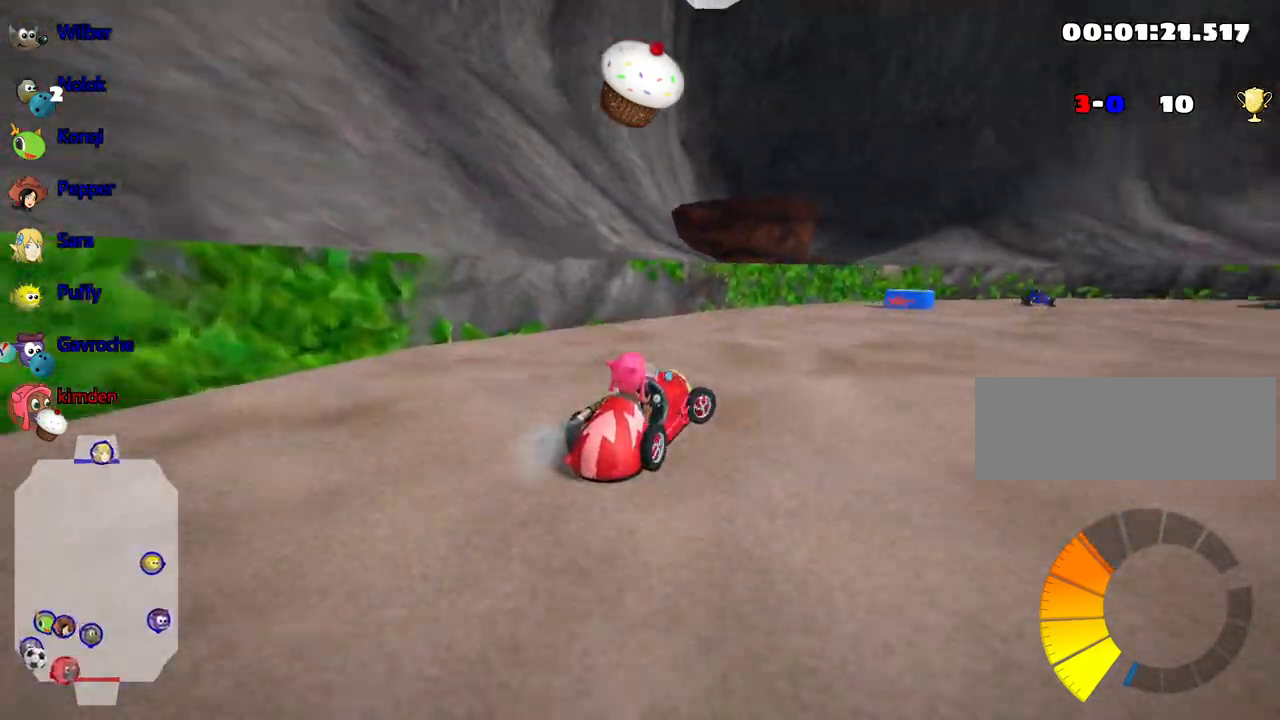
{"keys": [], "events": [[67, "right", "up"], [250, "fire", "down"], [383, "fire", "up"]]}
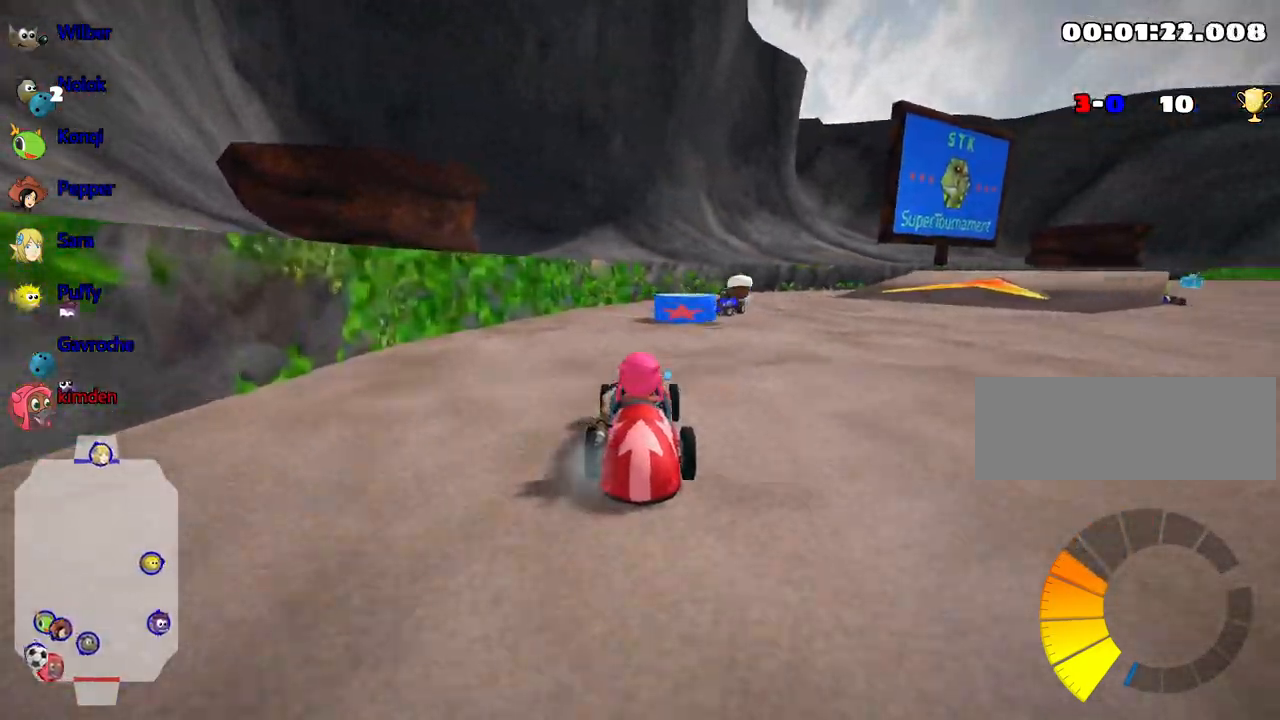
{"keys": ["right"], "events": [[83, "right", "down"]]}
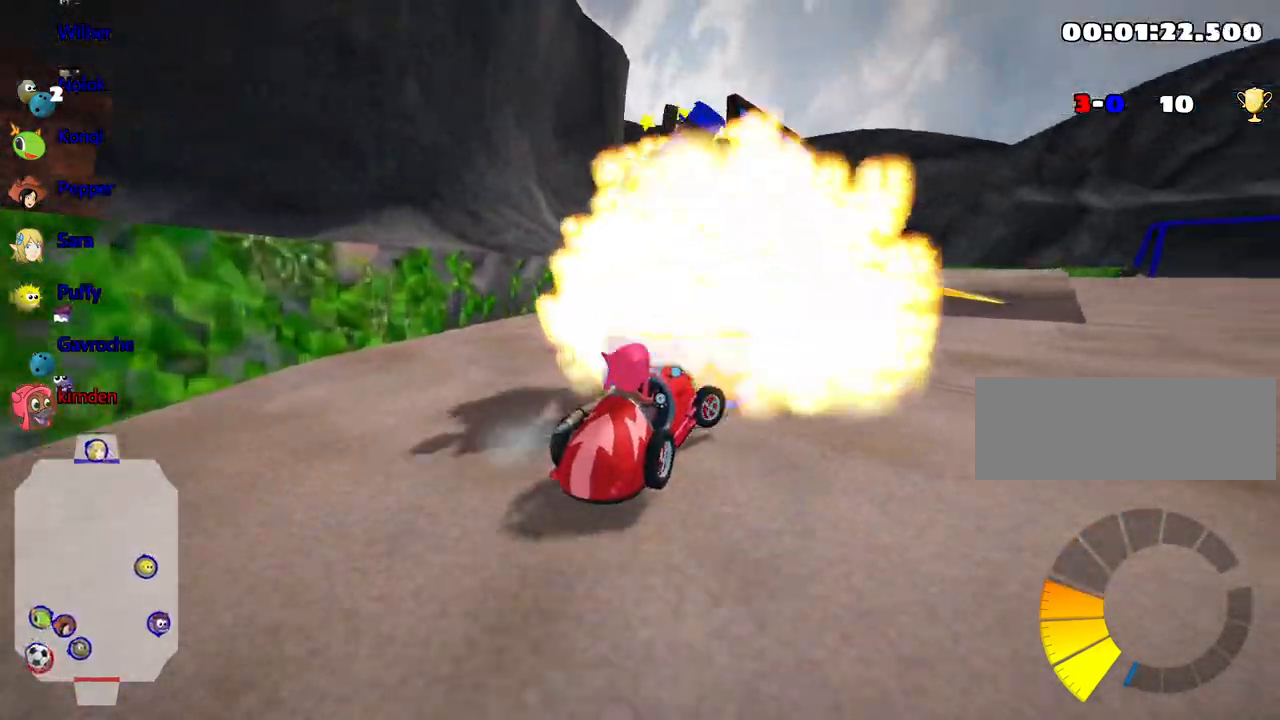
{"keys": [], "events": [[83, "right", "up"], [183, "left", "down"], [483, "left", "up"]]}
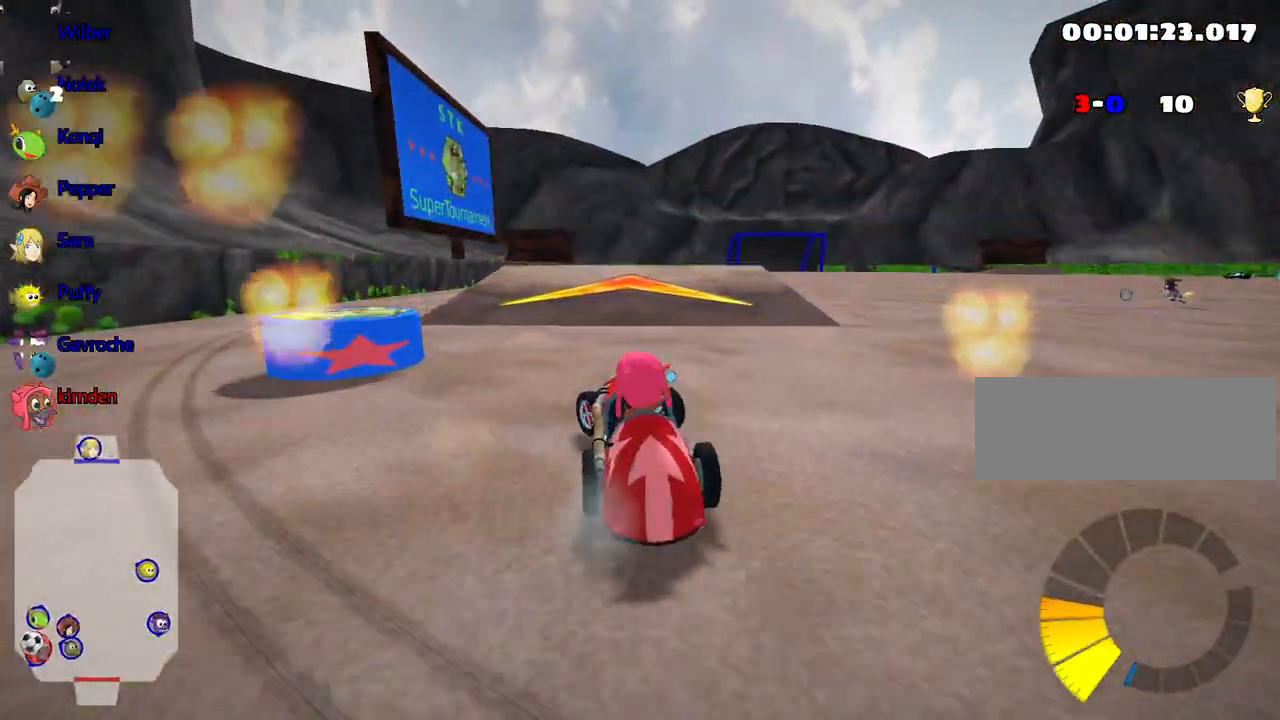
{"keys": [], "events": [[117, "left", "down"], [233, "down", "down"], [383, "left", "up"], [483, "down", "up"]]}
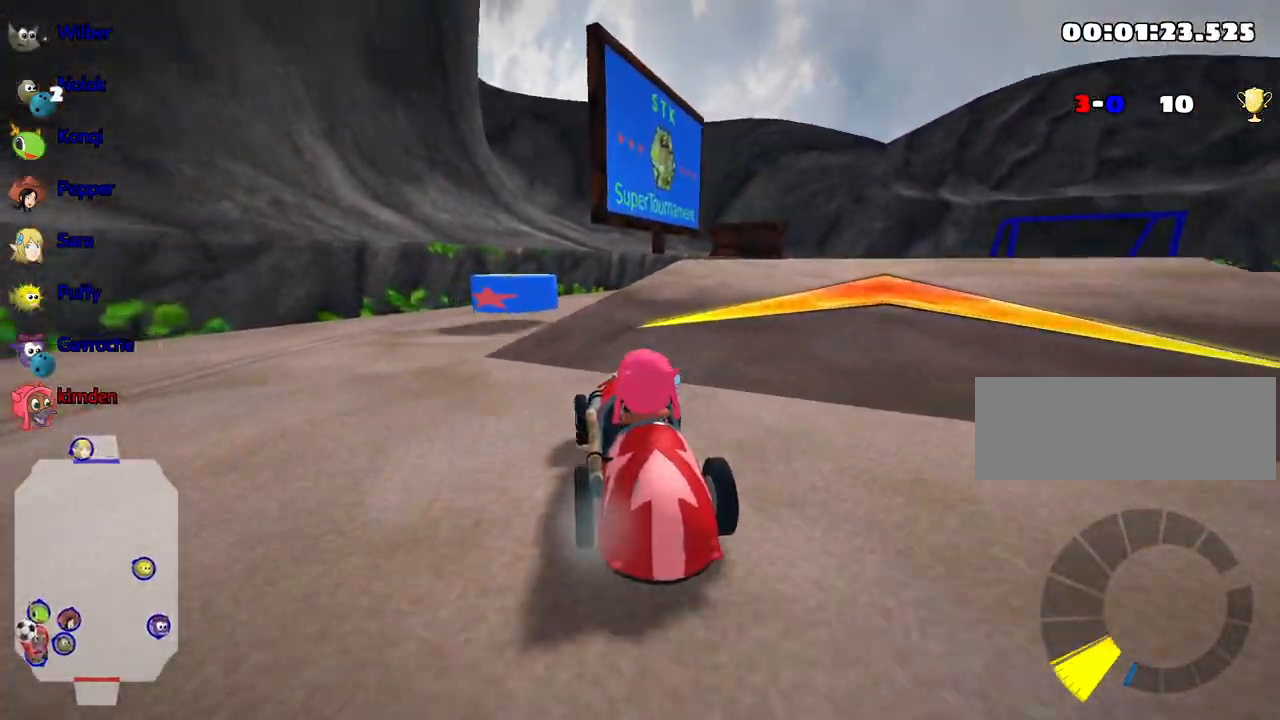
{"keys": ["left"], "events": [[133, "up", "down"], [350, "left", "down"], [467, "up", "up"]]}
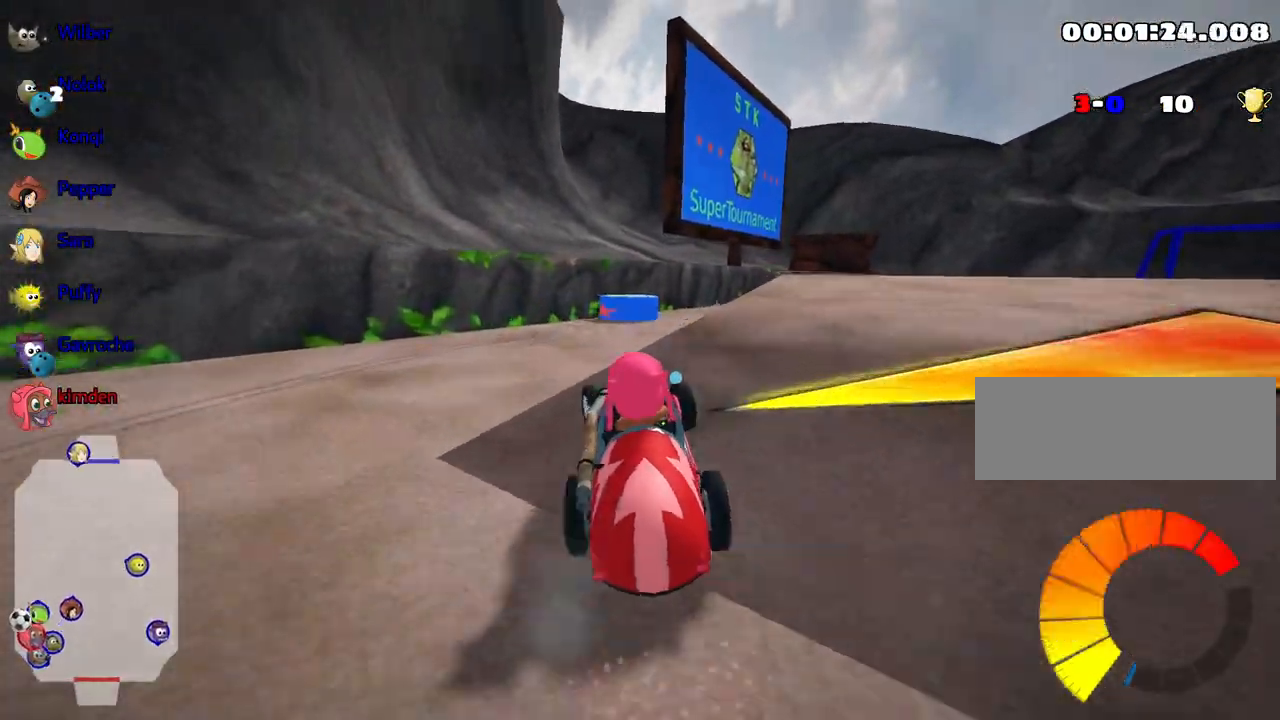
{"keys": ["down", "right"], "events": [[50, "left", "up"], [67, "down", "down"], [300, "right", "down"]]}
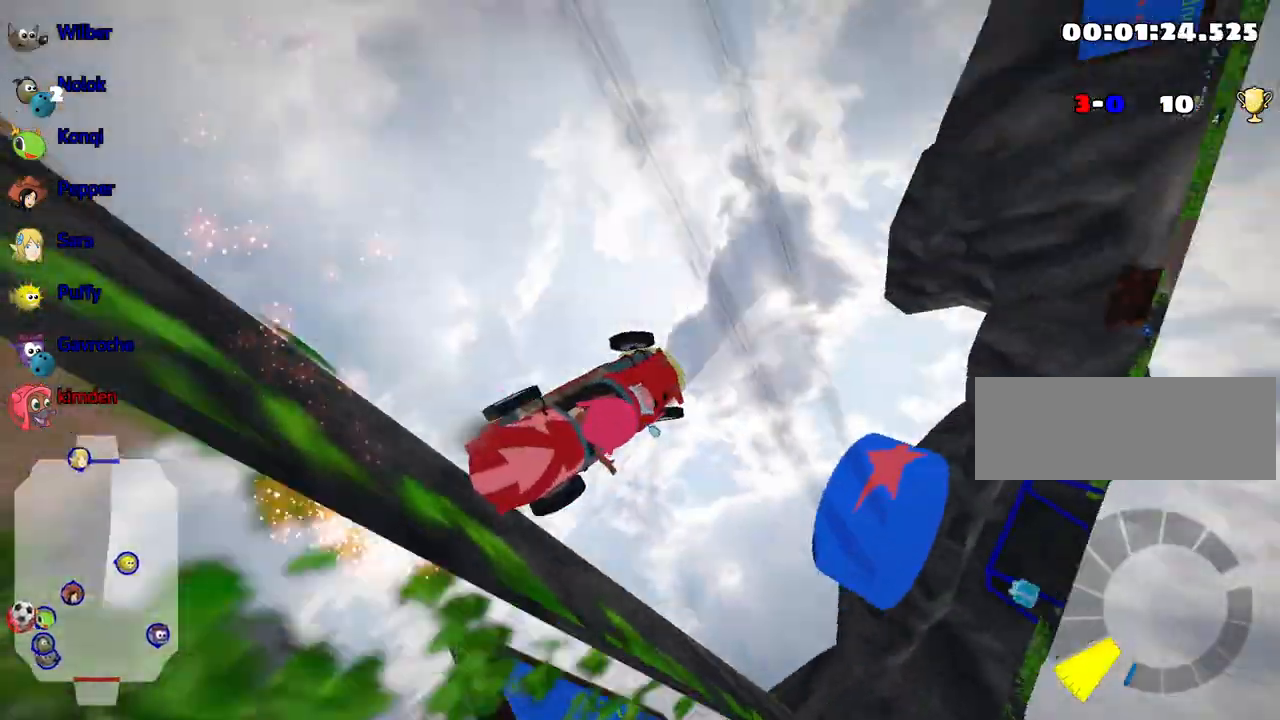
{"keys": [], "events": [[317, "right", "up"], [433, "down", "up"]]}
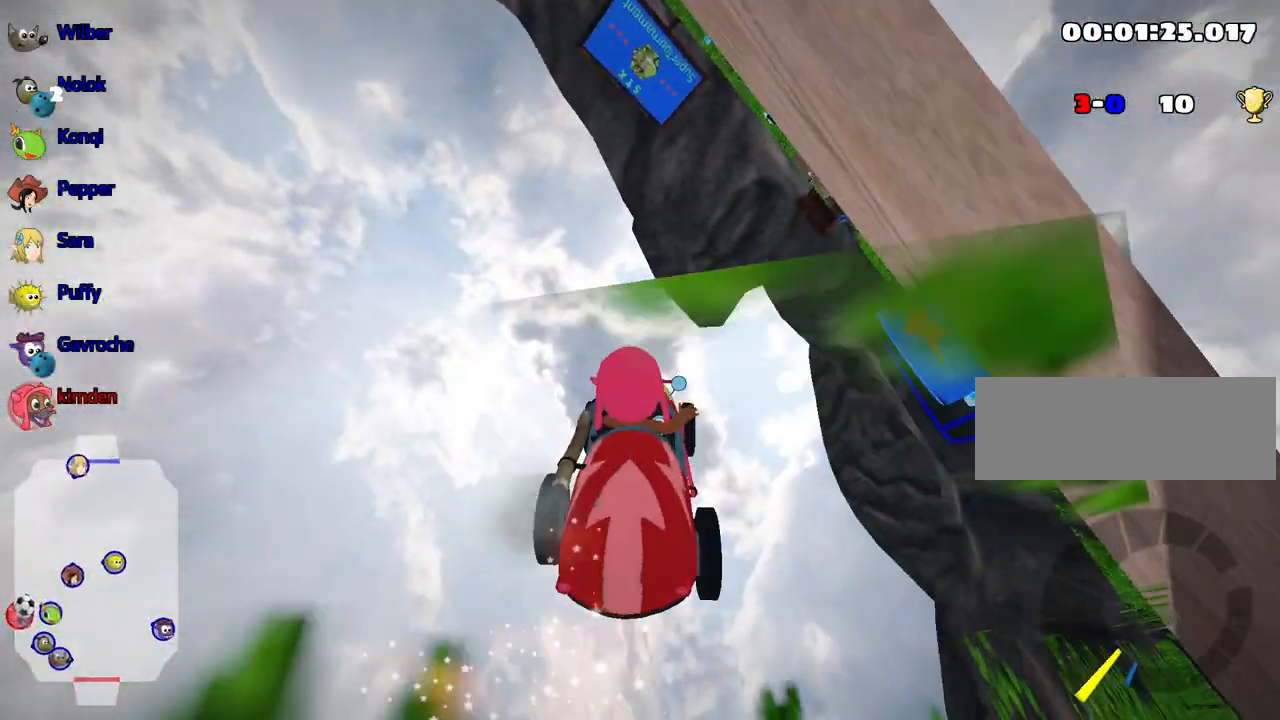
{"keys": [], "events": []}
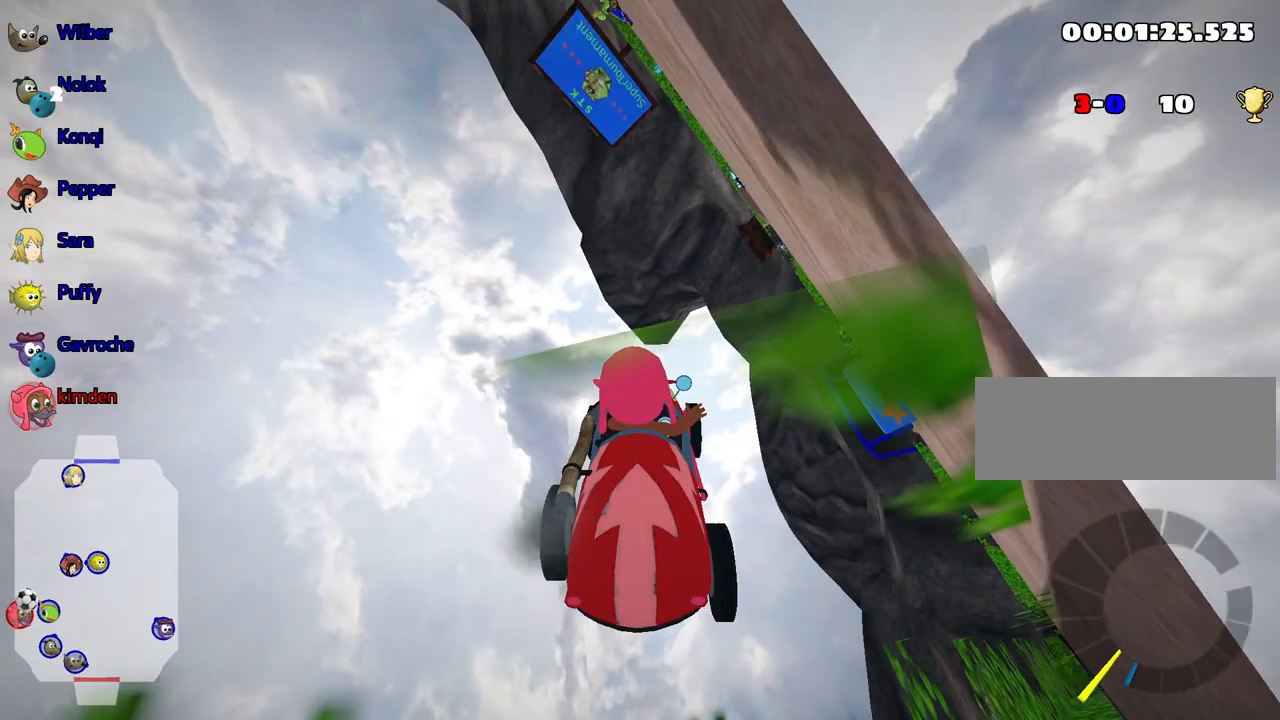
{"keys": [], "events": [[267, "flag", "down"], [433, "flag", "up"]]}
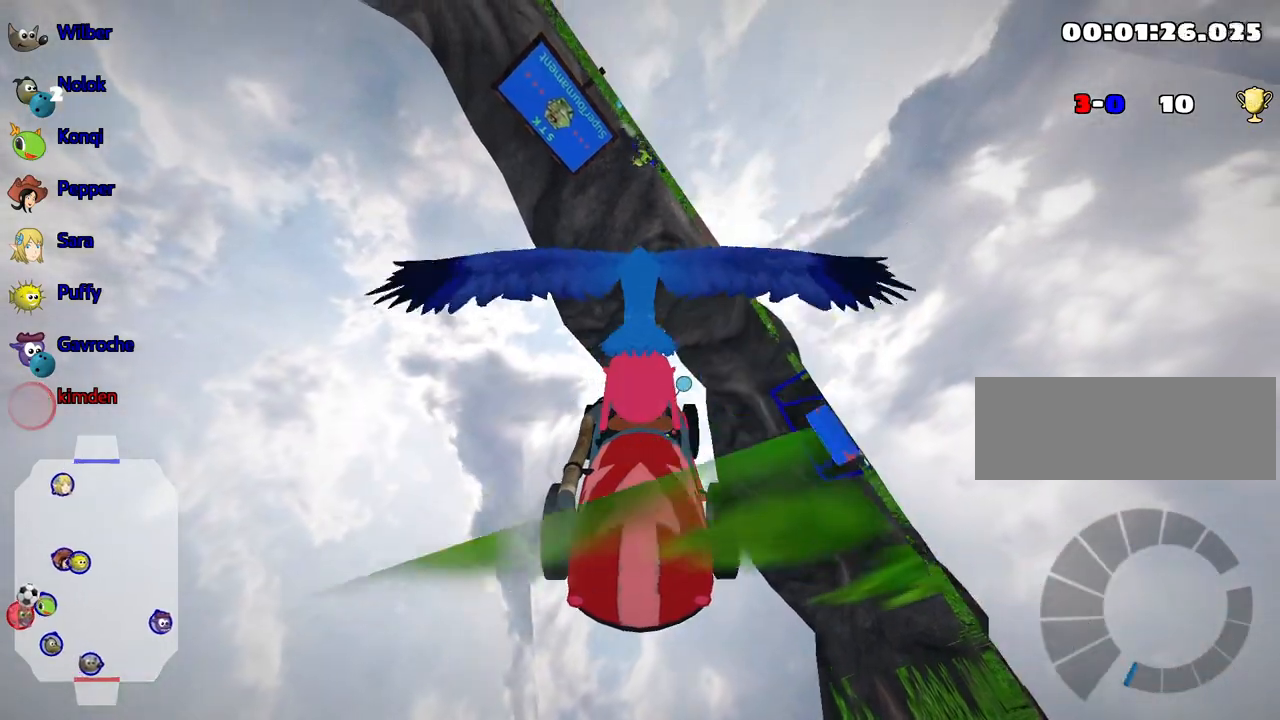
{"keys": [], "events": []}
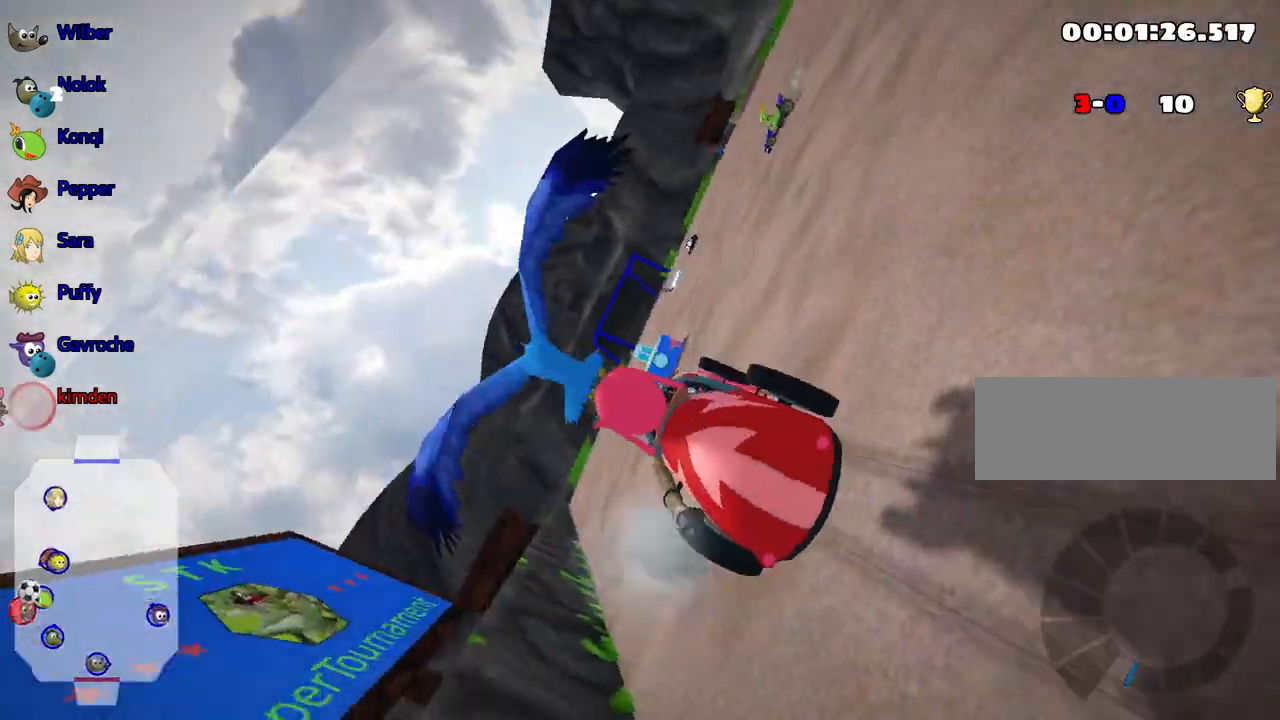
{"keys": ["up"], "events": [[433, "up", "down"]]}
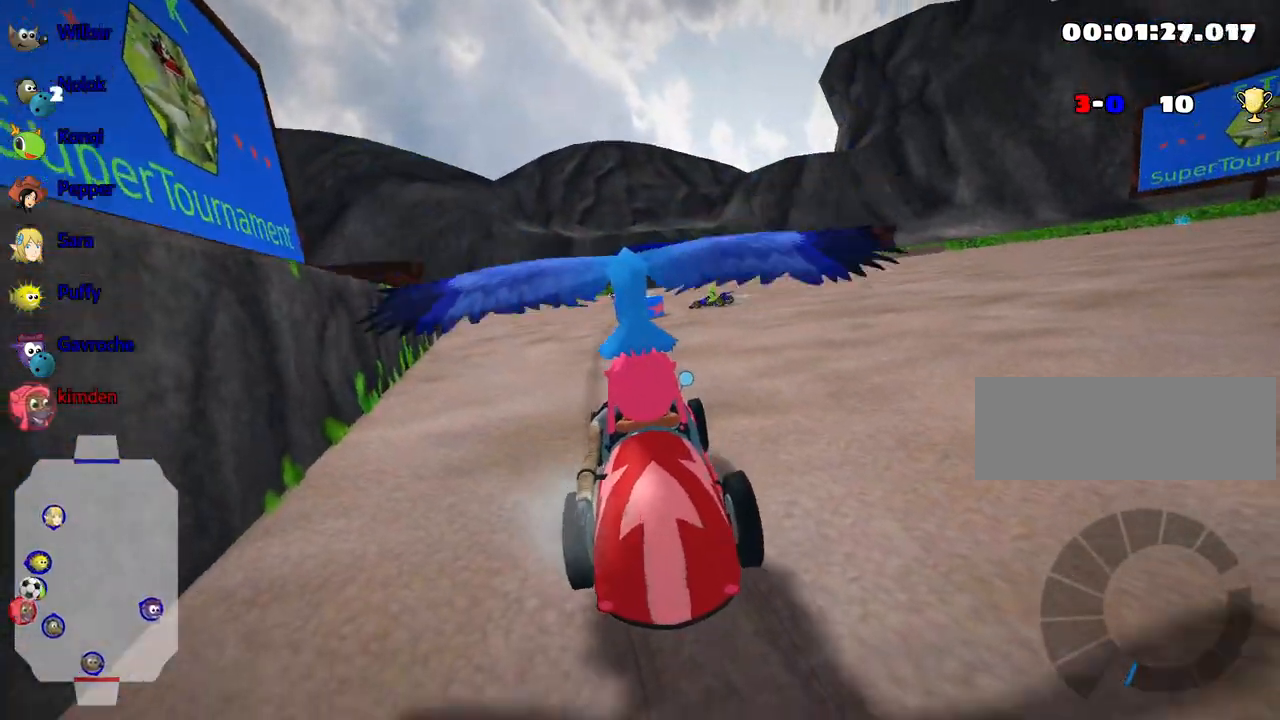
{"keys": ["up"], "events": [[17, "nitro", "down"], [300, "nitro", "up"]]}
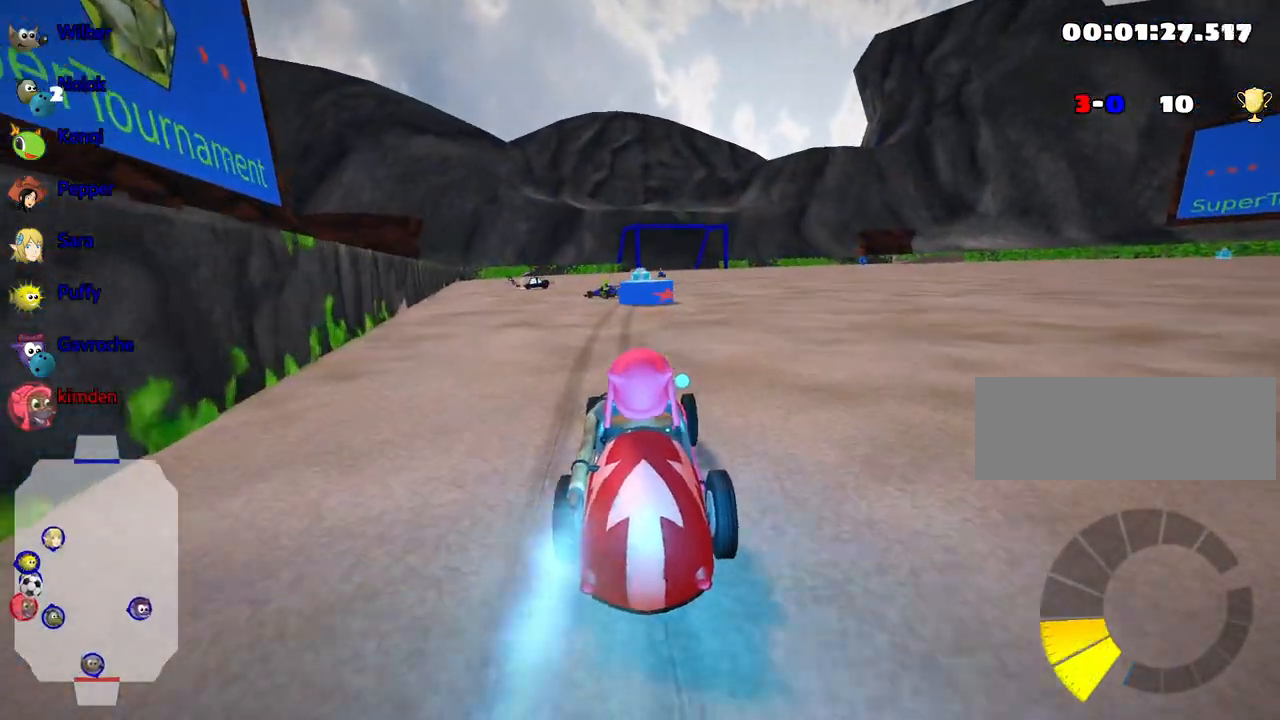
{"keys": ["up"], "events": [[217, "right", "down"], [267, "right", "up"]]}
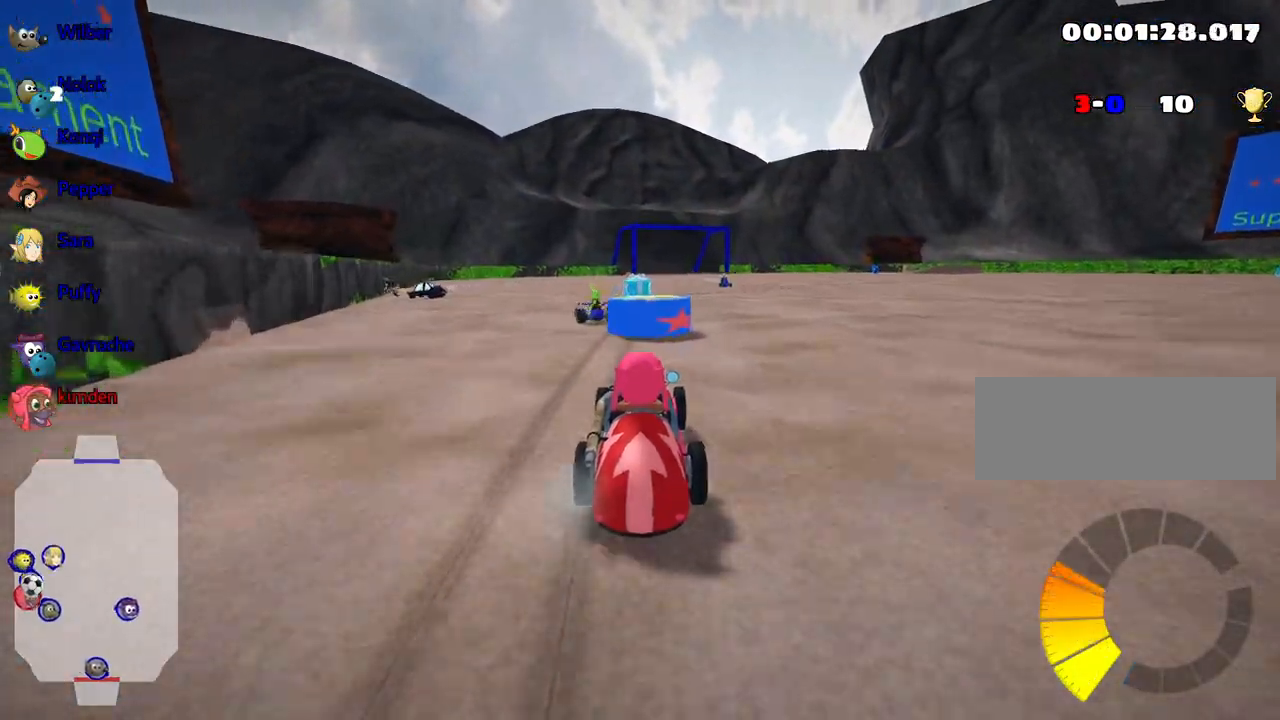
{"keys": ["right", "up"], "events": [[33, "right", "down"], [183, "right", "up"], [433, "right", "down"]]}